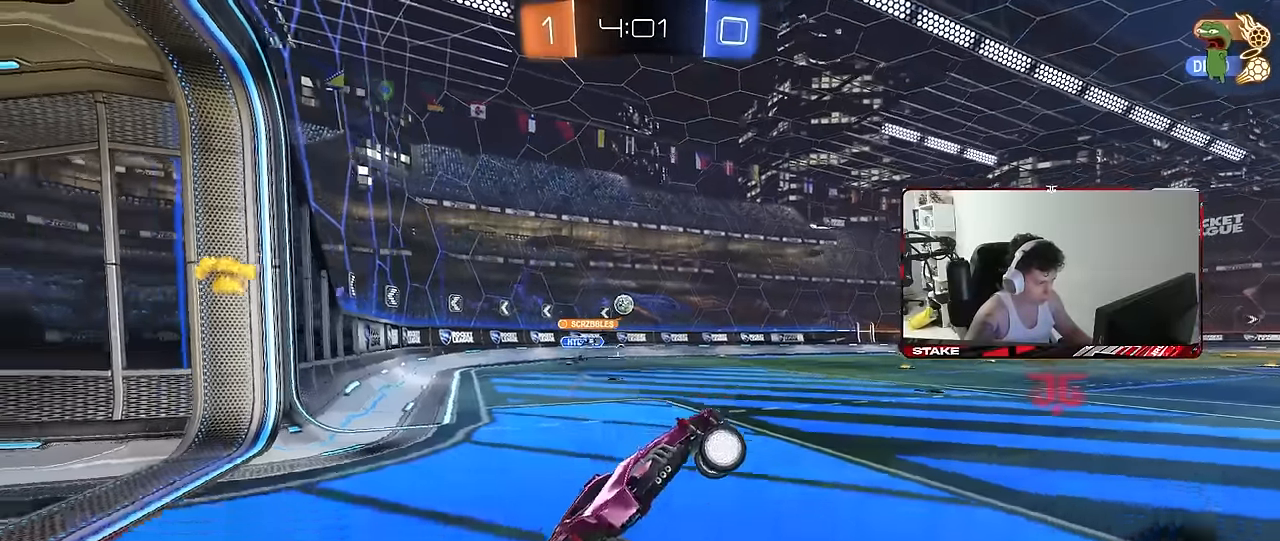
Gameplay with keyboard and mouse; each line is a JSON object with the keys and mouse buttons held at the frame after it. "events" lists presses ("down") and releases ("up") of "1", "2", "3", "4", "5", "a", "alt", "c", "caps_lock", "ctrl", "d", "e", "f", "g", "q", "r", "s", "shift", "space", "t", "tab", "v", "w", "x", "z", "mouse_left", "mouse_wheel" and "mouse_right" between this image and that frame as [ms after this image, input, new state], when the widget could be followed in between. "mouse_left", "mouse_wheel", "mouse_right" = the "left", "wheel", "right" buttons of the "mouse" list. No other keys are recorded. "wheel" means that the mouse wheel is clicked or scrolled. "mouse_move" is the direction in which the mouse moves at that frame (one of eight, or "still"), when it could be read.
{"keys": ["a", "w"], "mouse": [], "mouse_move": "still", "events": [[67, "mouse_right", "down"], [150, "a", "down"], [250, "mouse_right", "up"], [250, "shift", "down"], [334, "shift", "up"]]}
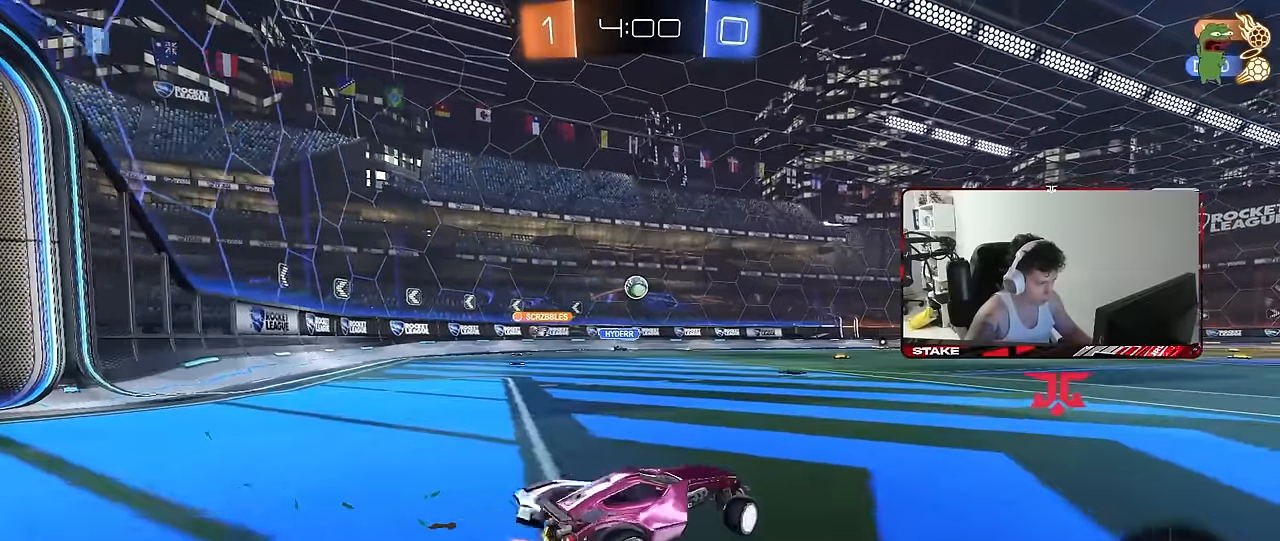
{"keys": ["w"], "mouse": [], "mouse_move": "still", "events": [[34, "mouse_left", "down"], [67, "a", "up"], [450, "mouse_left", "up"]]}
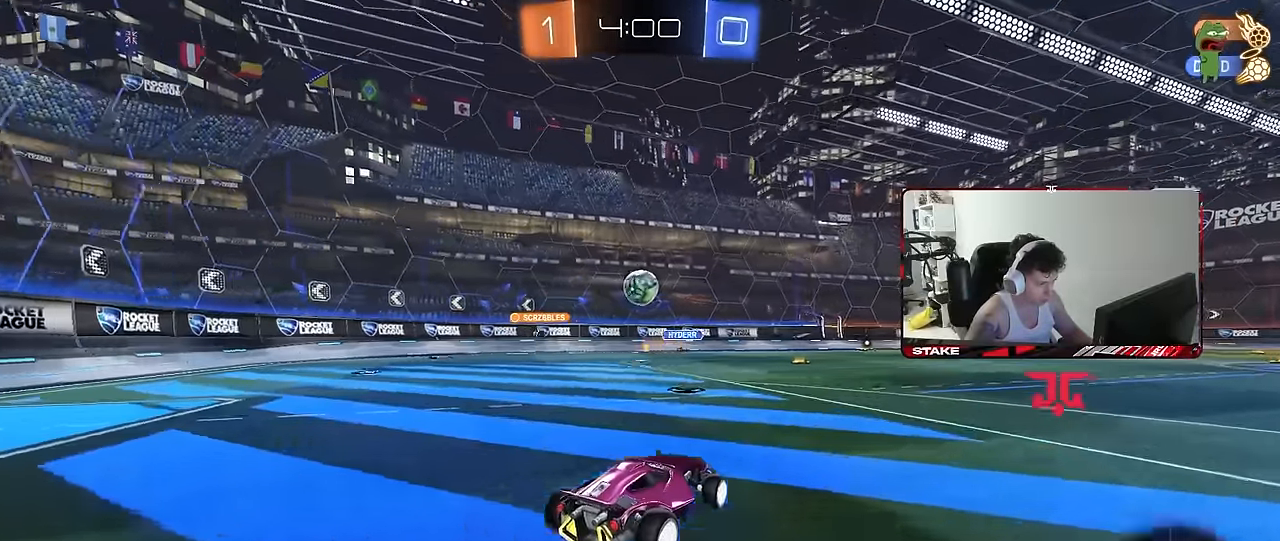
{"keys": ["a"], "mouse": ["left"], "mouse_move": "still", "events": [[234, "d", "down"], [234, "mouse_left", "down"], [234, "mouse_right", "down"], [234, "w", "up"], [367, "a", "down"], [367, "d", "up"], [367, "mouse_right", "up"]]}
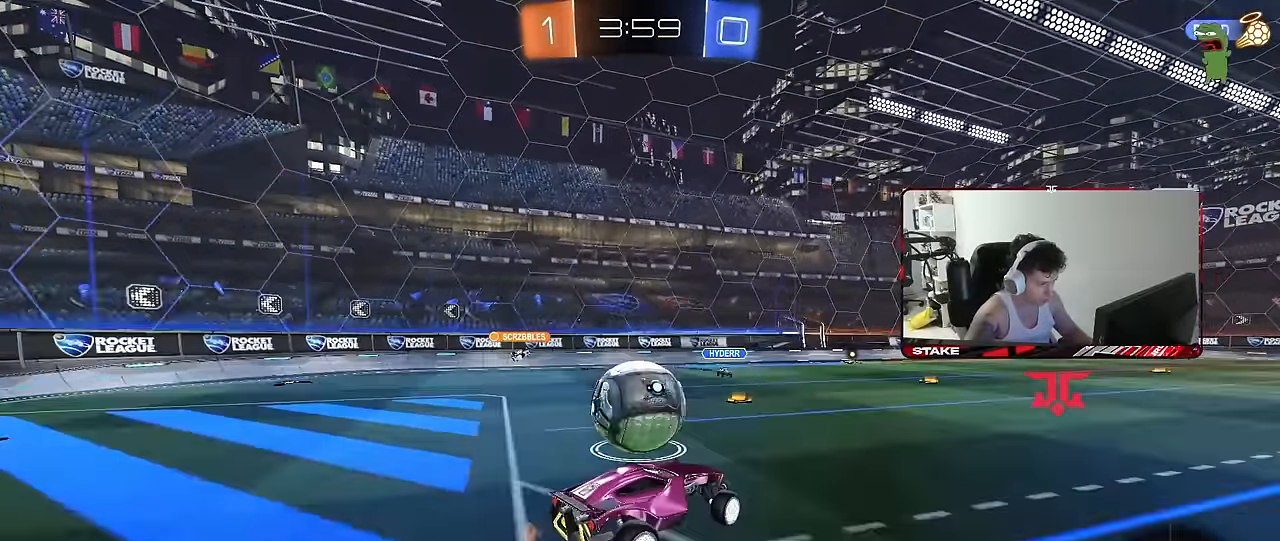
{"keys": ["a", "s", "shift"], "mouse": [], "mouse_move": "still", "events": [[17, "s", "down"], [50, "s", "up"], [150, "shift", "down"], [200, "mouse_right", "down"], [200, "w", "down"], [300, "mouse_left", "up"], [300, "s", "down"], [300, "w", "up"], [334, "mouse_right", "up"]]}
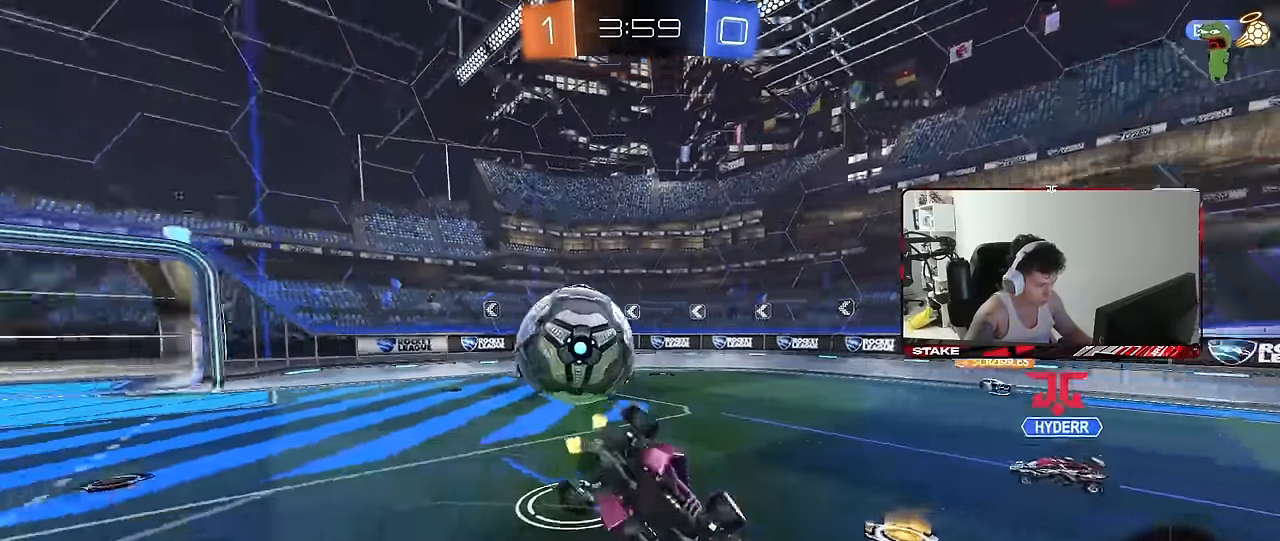
{"keys": ["a", "s"], "mouse": [], "mouse_move": "still", "events": [[167, "s", "up"], [317, "s", "down"], [450, "shift", "up"]]}
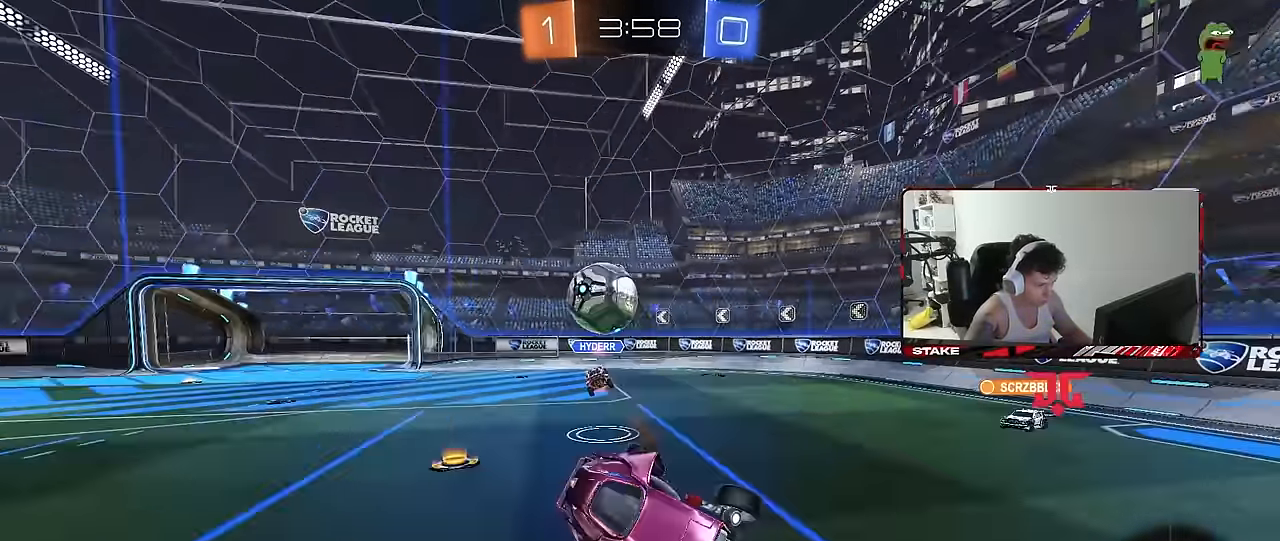
{"keys": ["w"], "mouse": ["left"], "mouse_move": "still", "events": [[134, "a", "up"], [184, "s", "up"], [234, "space", "down"], [367, "mouse_left", "down"], [367, "w", "down"], [417, "space", "up"]]}
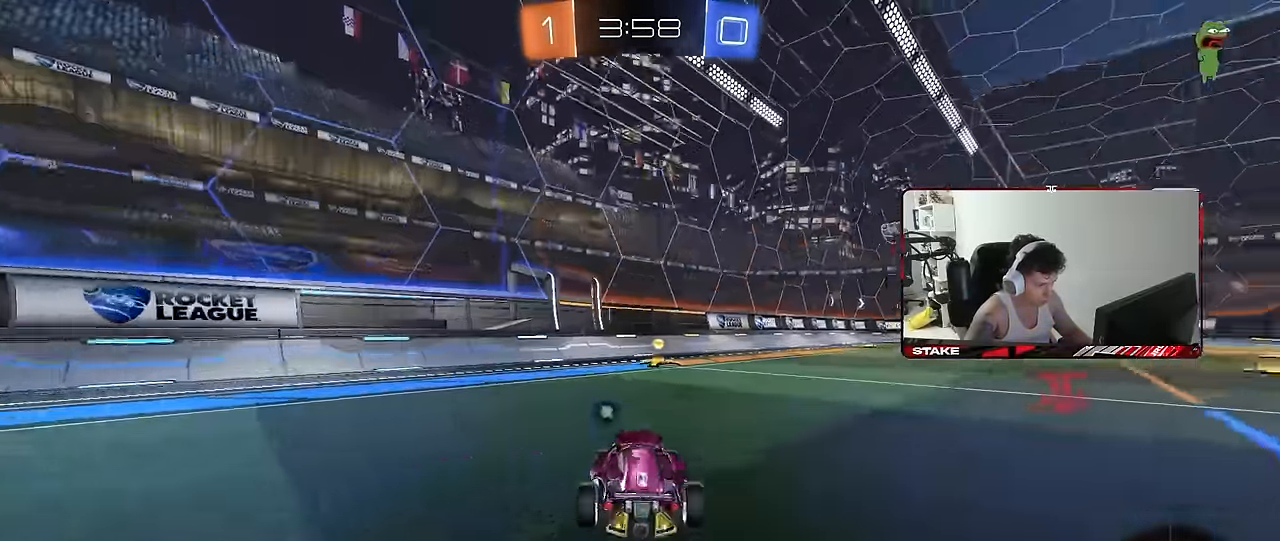
{"keys": ["d", "shift", "w"], "mouse": [], "mouse_move": "still", "events": [[100, "space", "down"], [284, "mouse_left", "up"], [284, "space", "up"], [333, "d", "down"], [383, "shift", "down"]]}
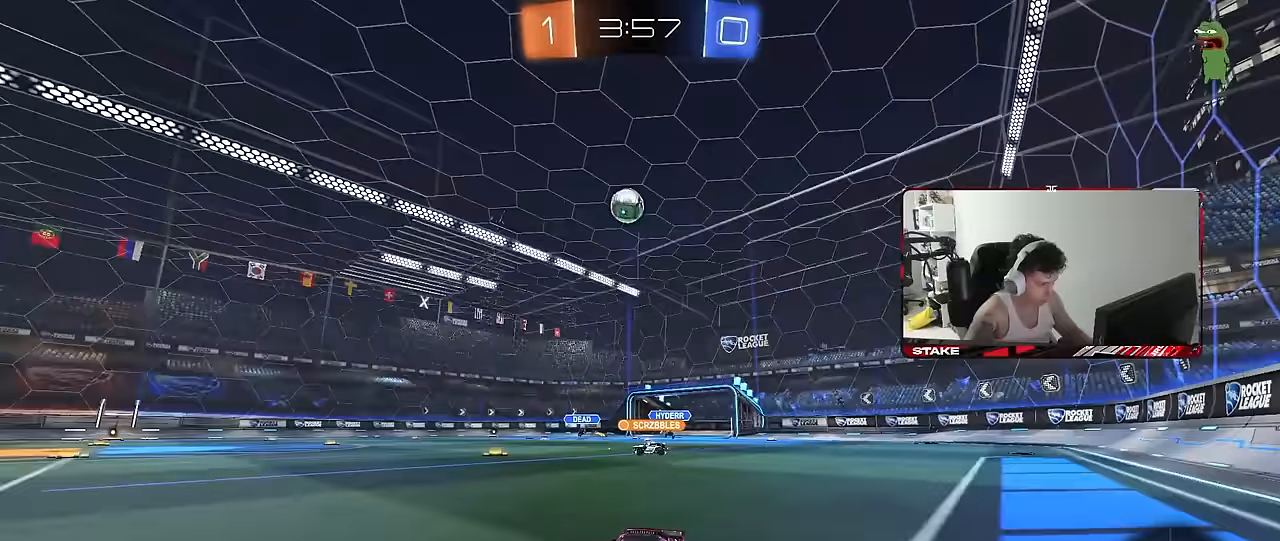
{"keys": ["d", "w"], "mouse": [], "mouse_move": "still", "events": [[117, "shift", "up"]]}
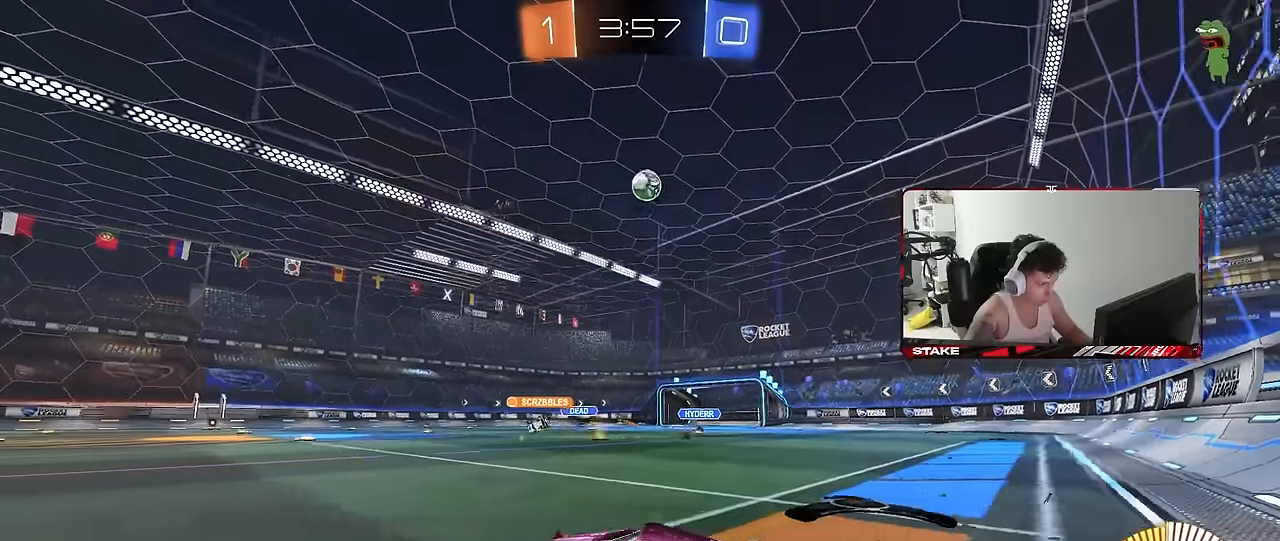
{"keys": ["d", "s"], "mouse": ["right"], "mouse_move": "still", "events": [[83, "mouse_left", "down"], [233, "mouse_left", "up"], [283, "d", "up"], [283, "mouse_right", "down"], [283, "w", "up"], [317, "s", "down"], [367, "d", "down"]]}
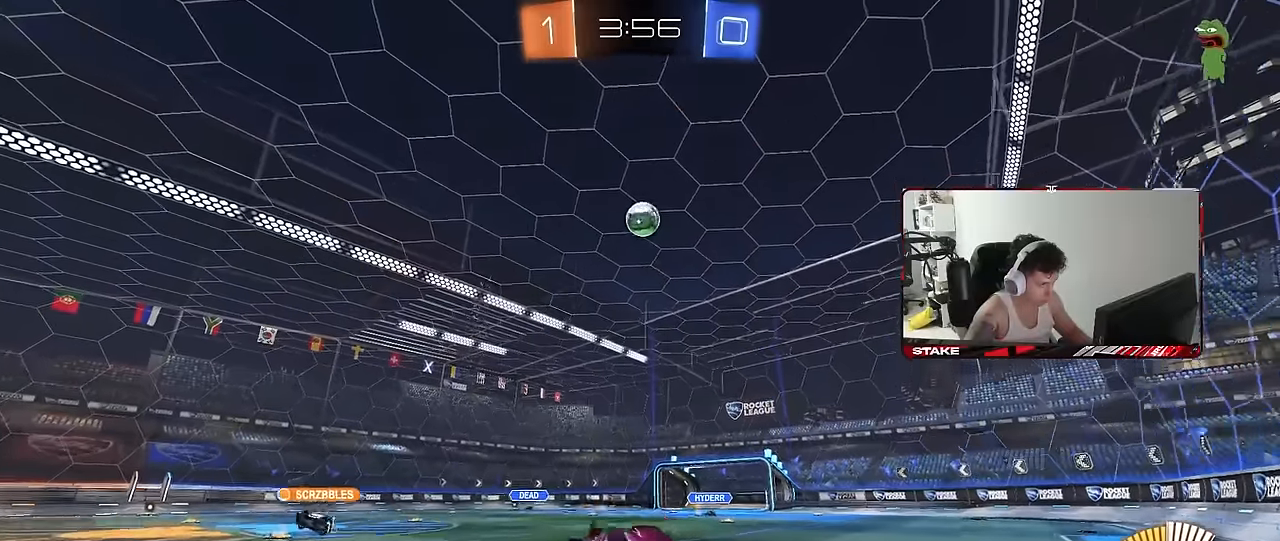
{"keys": ["a", "shift"], "mouse": ["left"], "mouse_move": "still", "events": [[17, "d", "up"], [17, "mouse_right", "up"], [17, "s", "up"], [50, "mouse_left", "down"], [50, "mouse_right", "down"], [100, "a", "down"], [100, "d", "down"], [100, "s", "down"], [150, "d", "up"], [150, "shift", "down"], [200, "s", "up"], [250, "mouse_right", "up"]]}
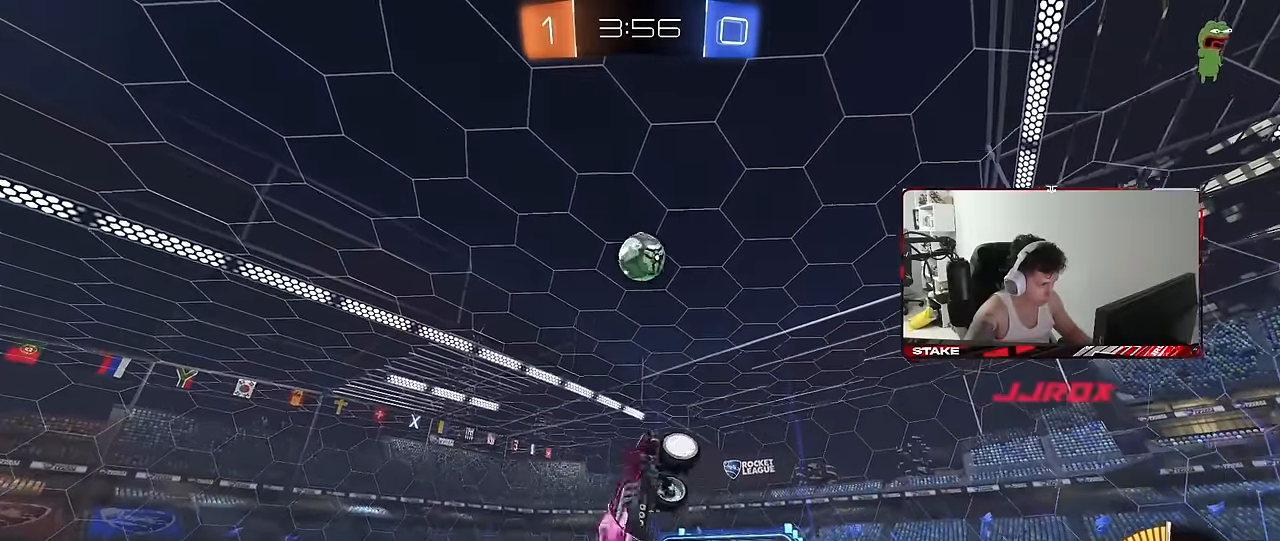
{"keys": ["a", "d", "s"], "mouse": [], "mouse_move": "still", "events": [[33, "s", "down"], [67, "s", "up"], [167, "a", "up"], [167, "d", "down"], [167, "mouse_left", "up"], [217, "shift", "up"], [267, "mouse_left", "down"], [267, "w", "down"], [300, "a", "down"], [300, "d", "up"], [300, "shift", "down"], [350, "w", "up"], [450, "s", "down"], [500, "d", "down"], [500, "mouse_left", "up"], [500, "shift", "up"]]}
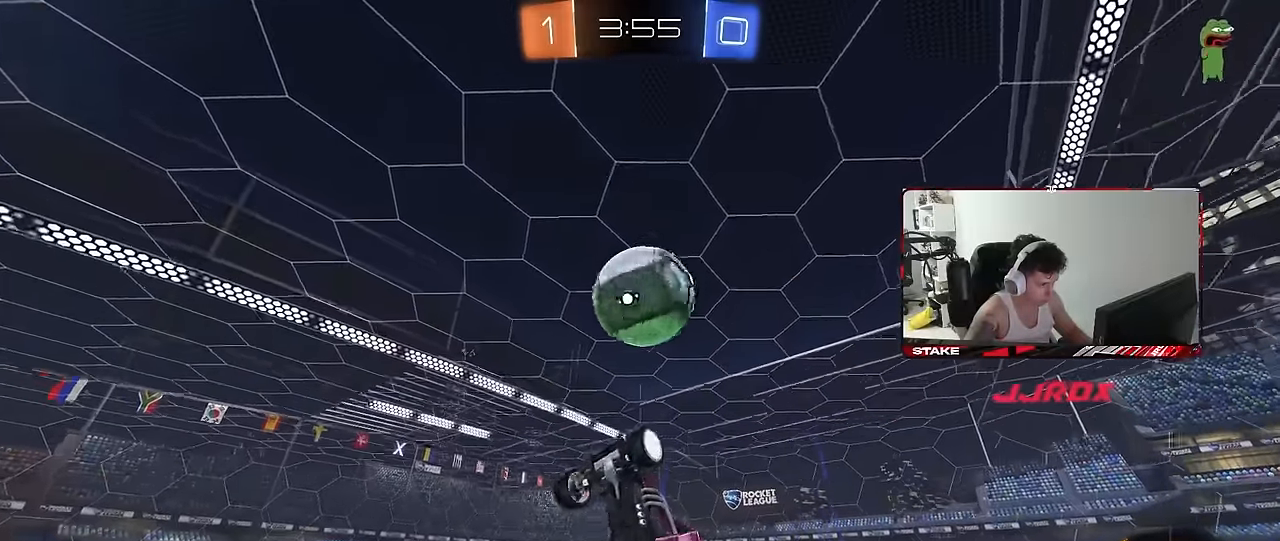
{"keys": ["d", "shift", "w"], "mouse": ["left"], "mouse_move": "still", "events": [[50, "d", "up"], [133, "mouse_left", "down"], [133, "shift", "down"], [183, "d", "down"], [183, "s", "up"], [233, "a", "up"], [317, "w", "down"]]}
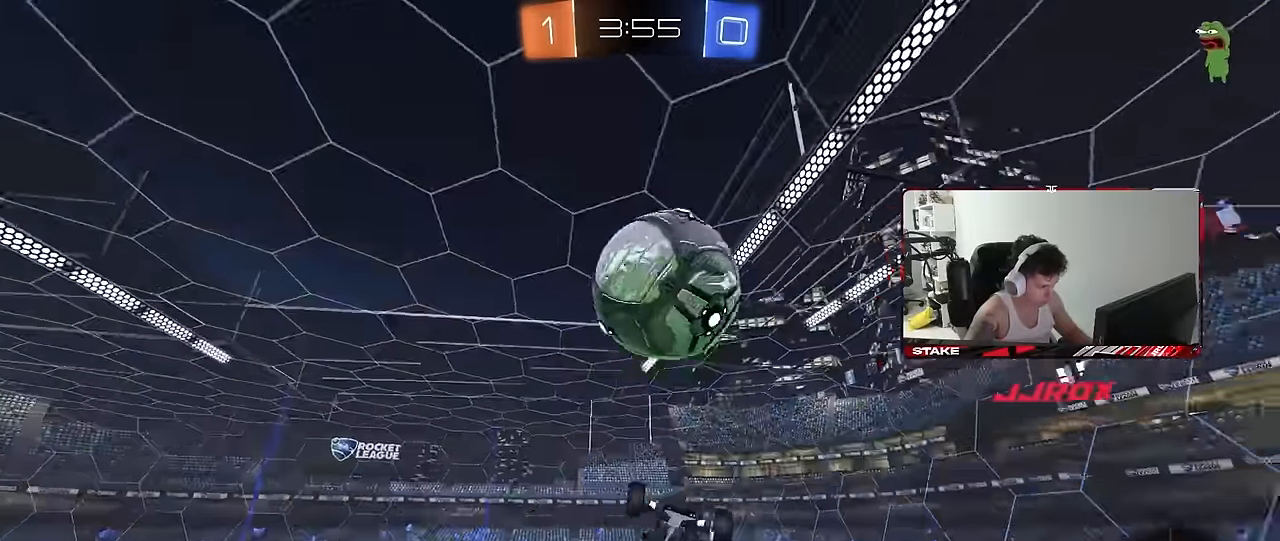
{"keys": ["d"], "mouse": ["left"], "mouse_move": "still", "events": [[17, "w", "up"], [283, "shift", "up"], [333, "s", "down"], [383, "shift", "down"], [483, "s", "up"], [483, "shift", "up"]]}
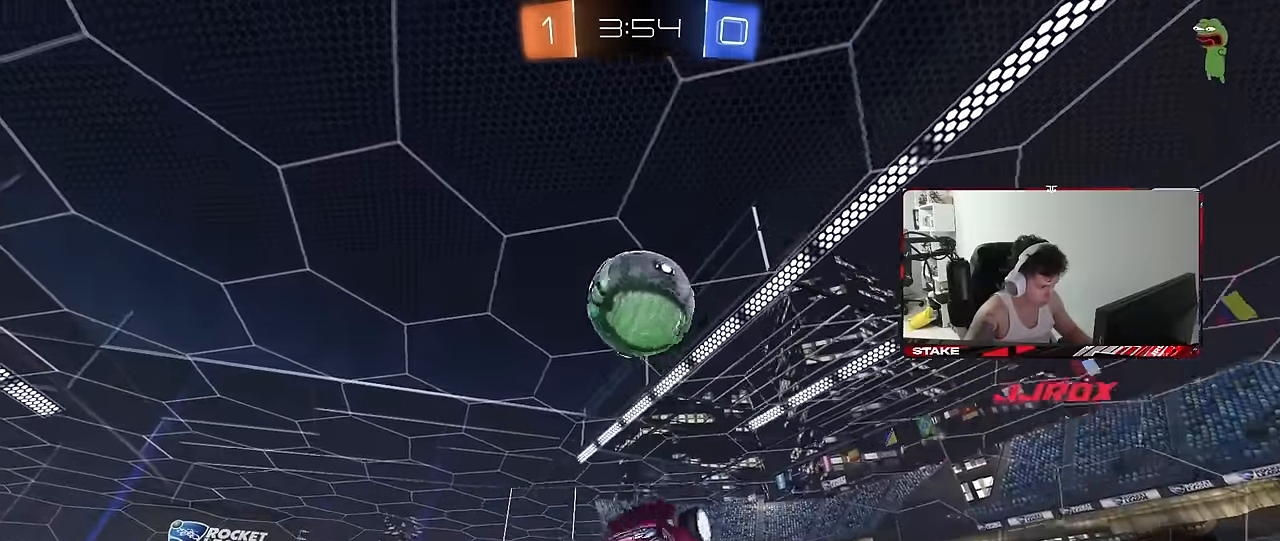
{"keys": ["a"], "mouse": [], "mouse_move": "still", "events": [[33, "d", "up"], [117, "a", "down"], [217, "a", "up"], [300, "s", "down"], [350, "d", "down"], [400, "d", "up"], [450, "a", "down"], [450, "s", "up"], [500, "mouse_left", "up"]]}
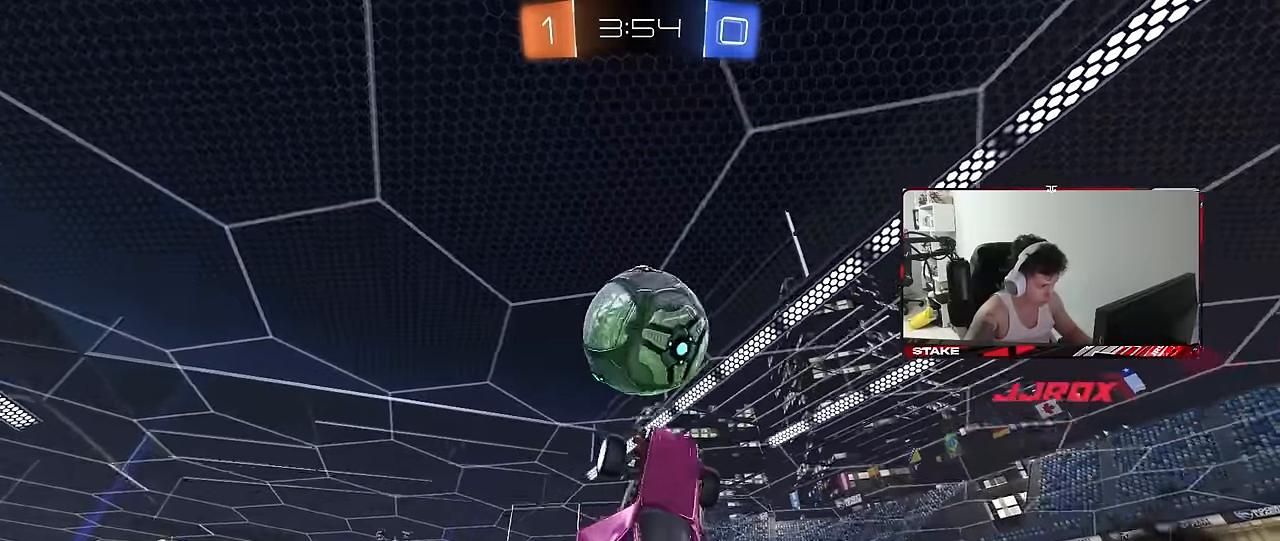
{"keys": ["d", "w"], "mouse": [], "mouse_move": "still", "events": [[83, "a", "up"], [83, "d", "down"], [83, "w", "down"]]}
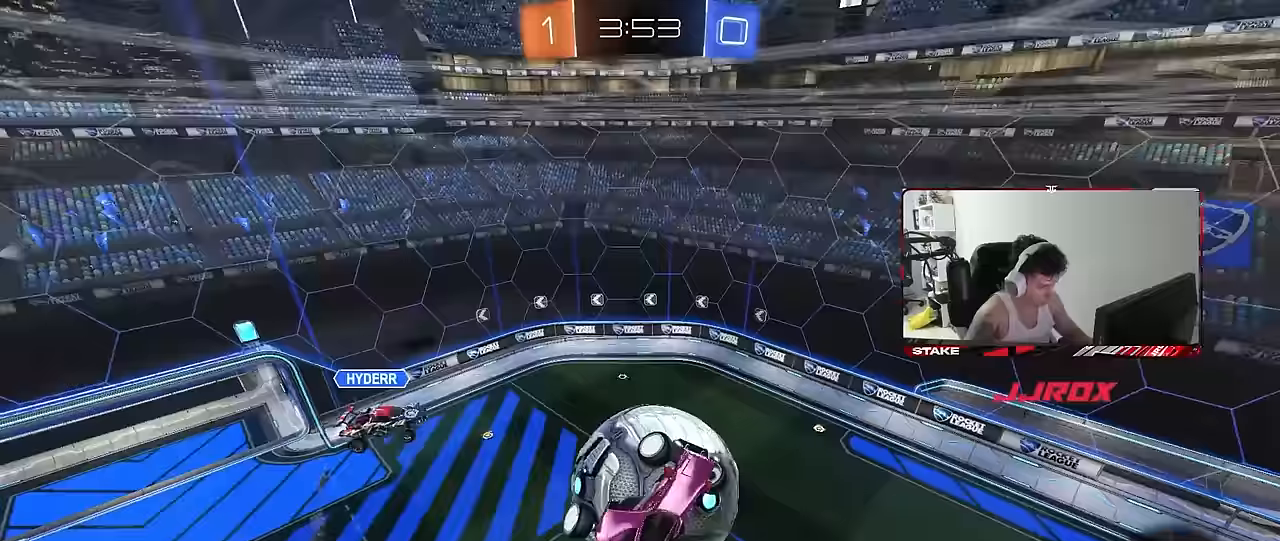
{"keys": ["shift"], "mouse": [], "mouse_move": "still", "events": [[17, "shift", "down"], [150, "shift", "up"], [200, "w", "up"], [333, "shift", "down"], [433, "d", "up"]]}
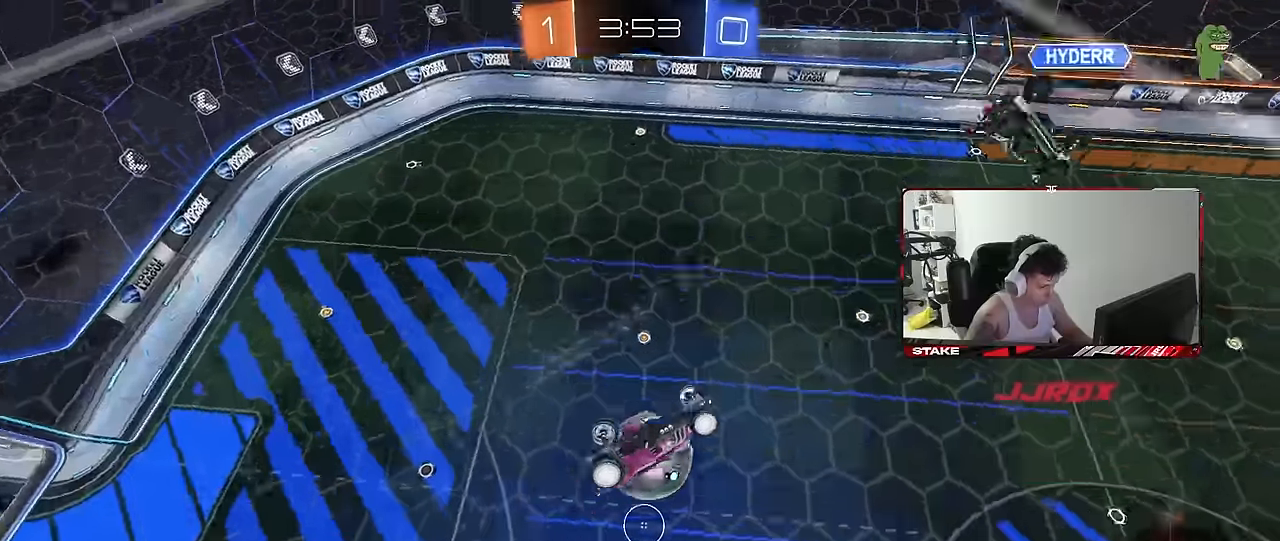
{"keys": ["d", "s", "shift"], "mouse": [], "mouse_move": "still", "events": [[33, "a", "down"], [33, "s", "down"], [33, "shift", "up"], [117, "shift", "down"], [267, "a", "up"], [267, "s", "up"], [267, "shift", "up"], [300, "d", "down"], [400, "shift", "down"], [450, "s", "down"]]}
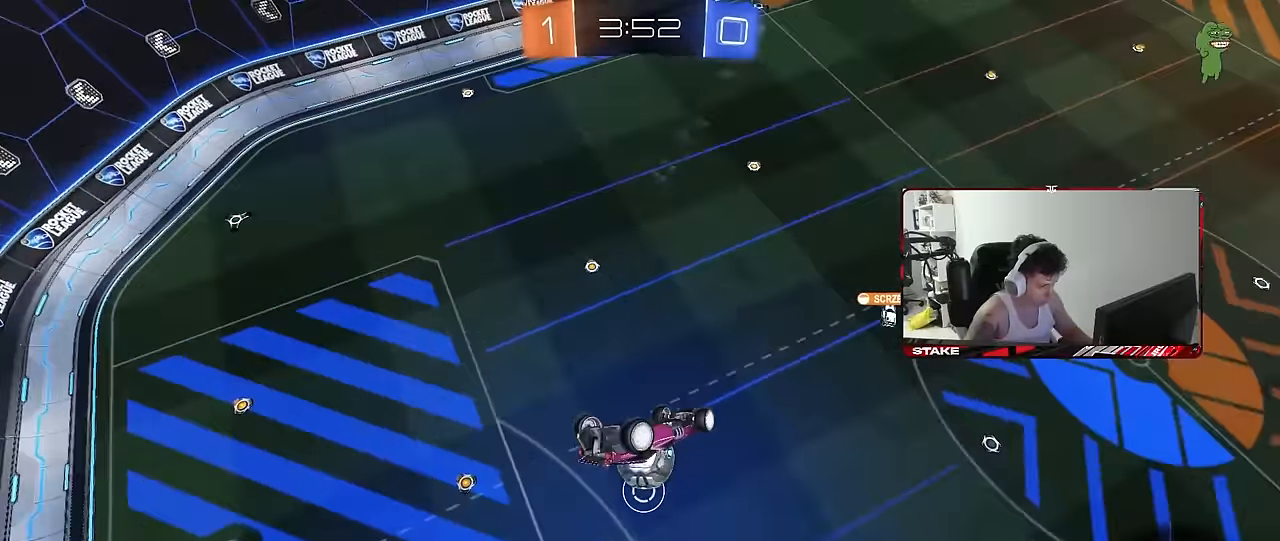
{"keys": [], "mouse": ["left"], "mouse_move": "still", "events": [[83, "d", "up"], [83, "s", "up"], [133, "shift", "up"], [233, "mouse_left", "down"]]}
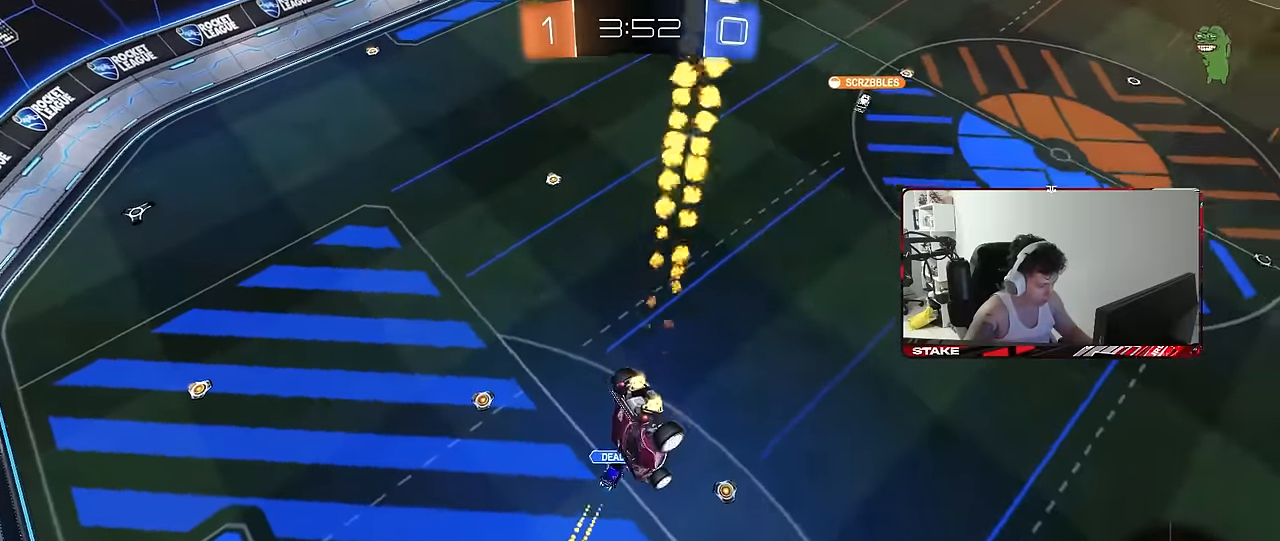
{"keys": ["d"], "mouse": [], "mouse_move": "still", "events": [[17, "a", "down"], [17, "shift", "down"], [67, "mouse_left", "up"], [67, "s", "down"], [150, "shift", "up"], [200, "a", "up"], [250, "s", "up"], [300, "d", "down"], [383, "d", "up"], [483, "d", "down"]]}
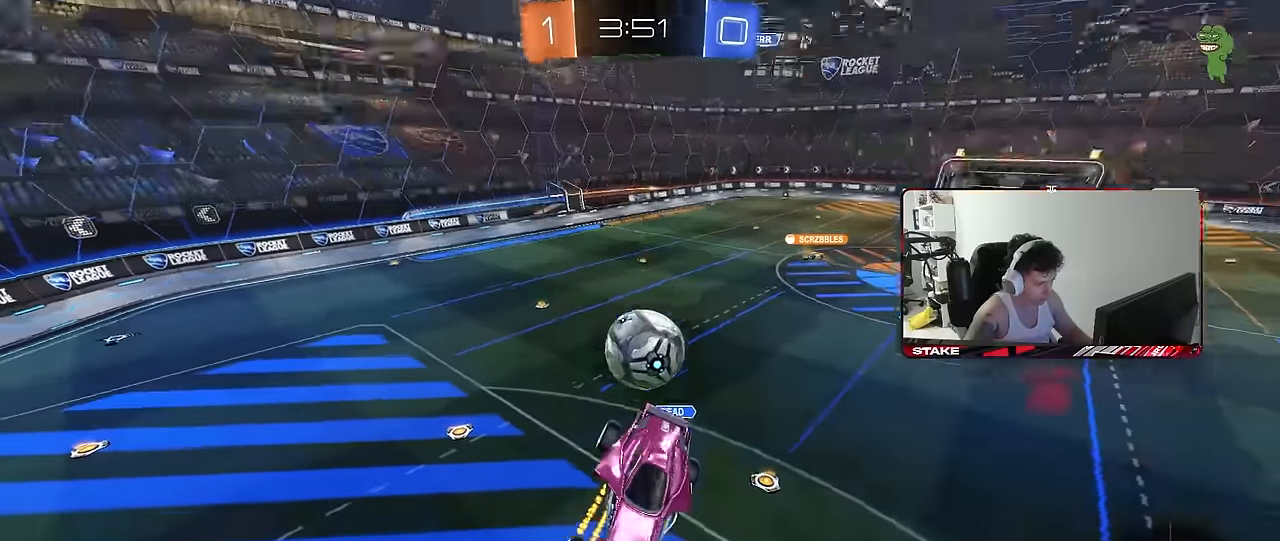
{"keys": ["d", "s"], "mouse": [], "mouse_move": "still", "events": [[67, "d", "up"], [67, "shift", "down"], [167, "a", "down"], [167, "shift", "up"], [267, "s", "down"], [300, "a", "up"], [350, "d", "down"]]}
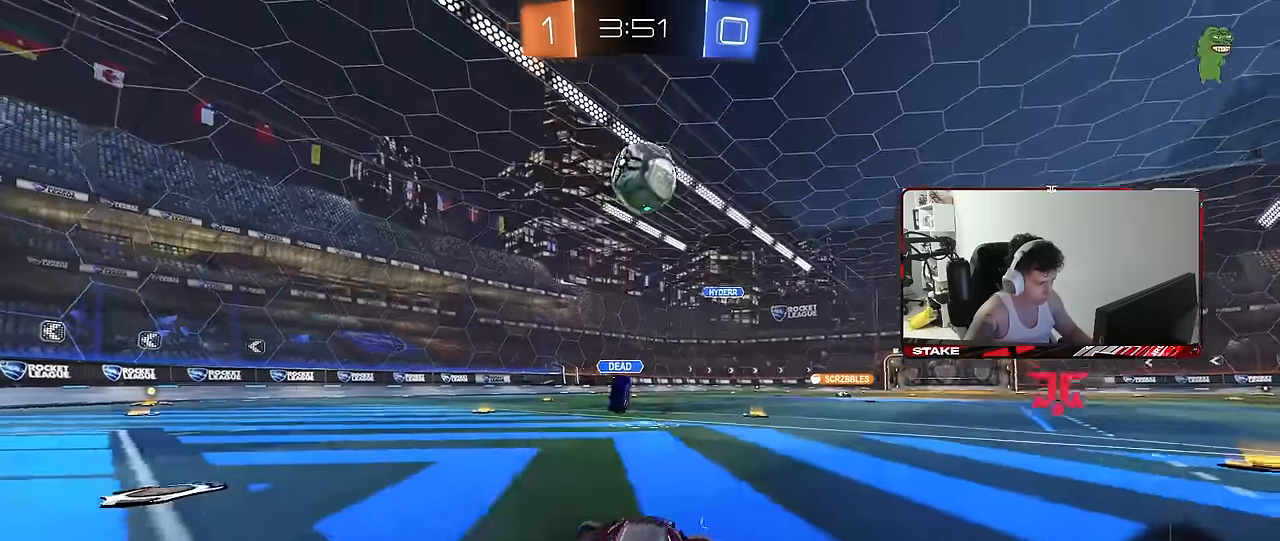
{"keys": ["d", "s"], "mouse": [], "mouse_move": "still", "events": [[83, "d", "up"], [333, "d", "down"]]}
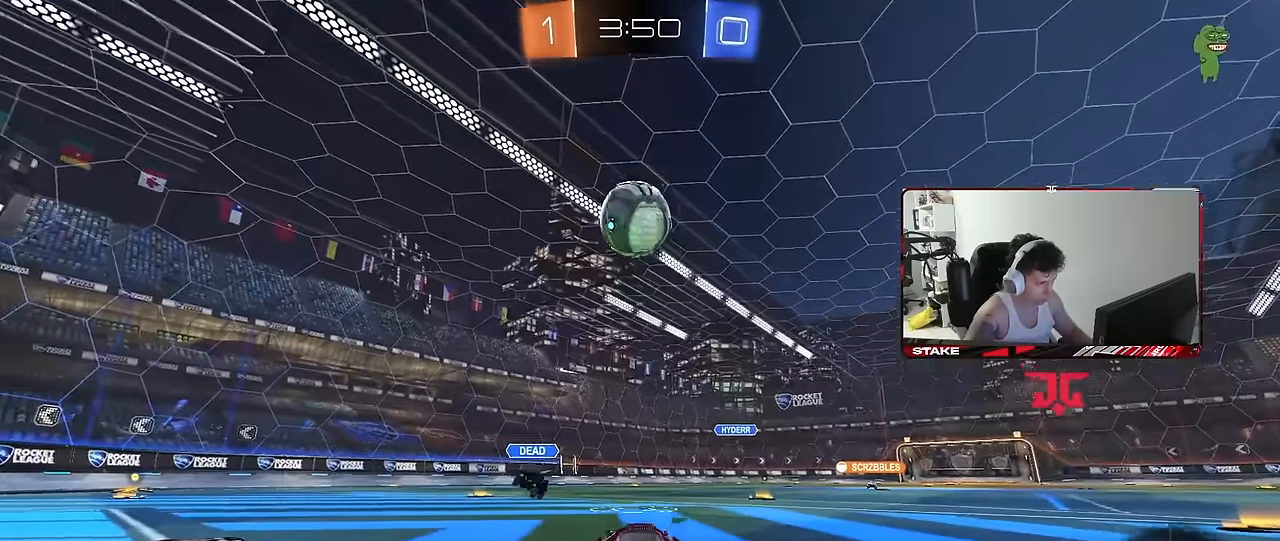
{"keys": [], "mouse": ["right"], "mouse_move": "still", "events": [[67, "d", "up"], [100, "s", "up"], [250, "a", "down"], [250, "s", "down"], [300, "a", "up"], [333, "a", "down"], [383, "a", "up"], [383, "s", "up"], [483, "mouse_right", "down"]]}
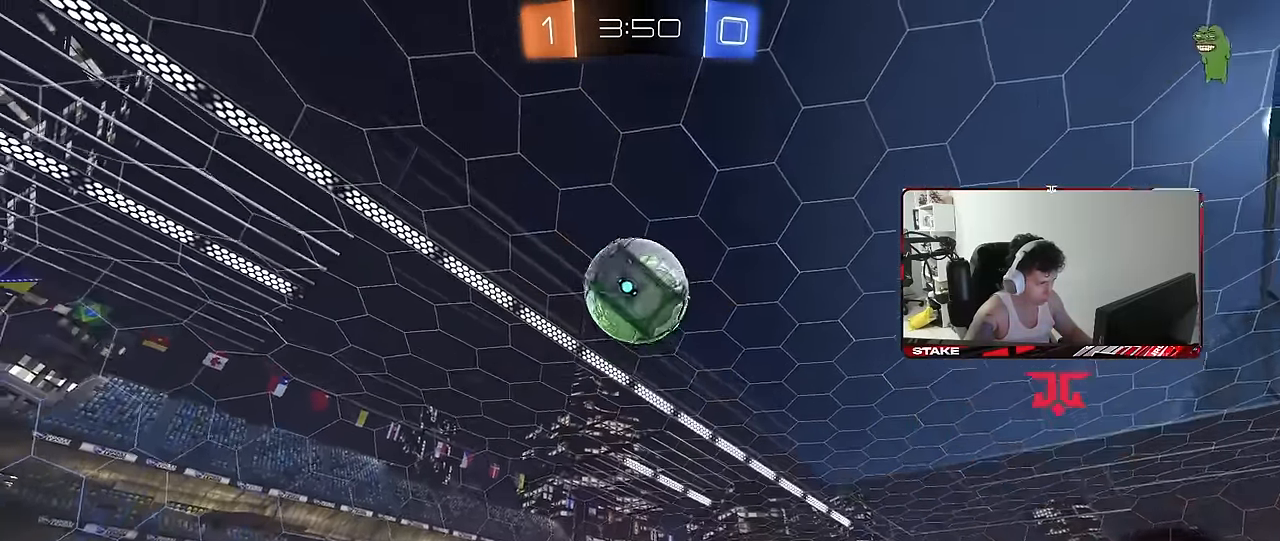
{"keys": ["d", "s"], "mouse": [], "mouse_move": "up-right", "events": [[33, "a", "down"], [33, "s", "down"], [67, "a", "up"], [117, "d", "down"], [167, "d", "up"], [167, "mouse_right", "up"], [217, "s", "up"], [267, "mouse_right", "down"], [350, "d", "down"], [350, "s", "down"], [400, "mouse_right", "up"]]}
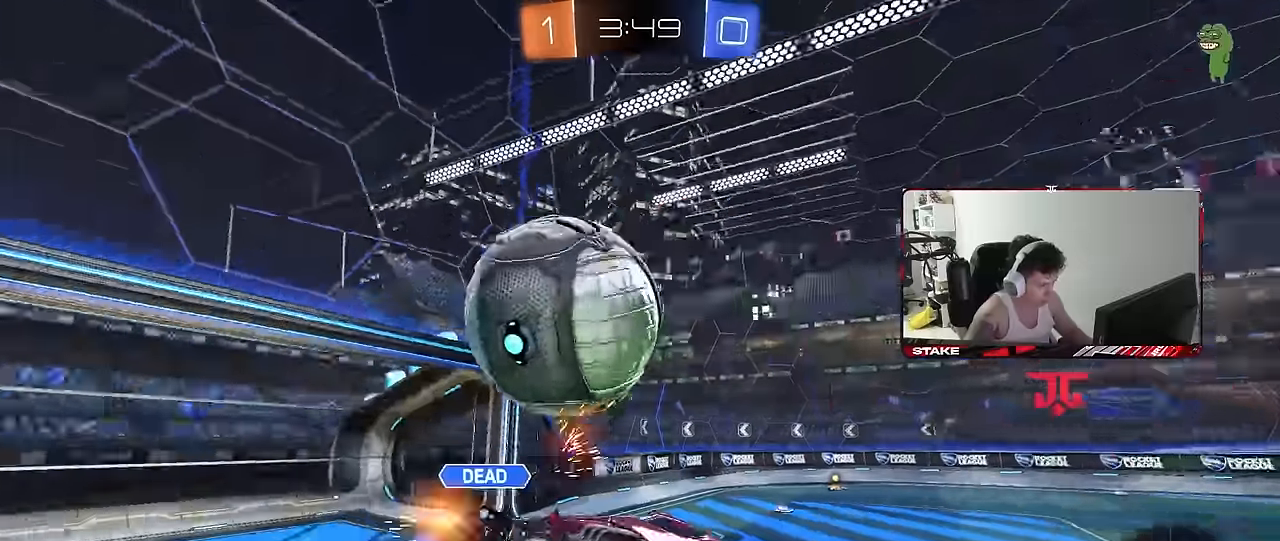
{"keys": ["a", "w"], "mouse": [], "mouse_move": "still", "events": [[50, "a", "down"], [50, "d", "up"], [50, "shift", "down"], [183, "a", "up"], [183, "s", "up"], [183, "shift", "up"], [317, "d", "down"], [367, "a", "down"], [367, "d", "up"], [367, "w", "down"]]}
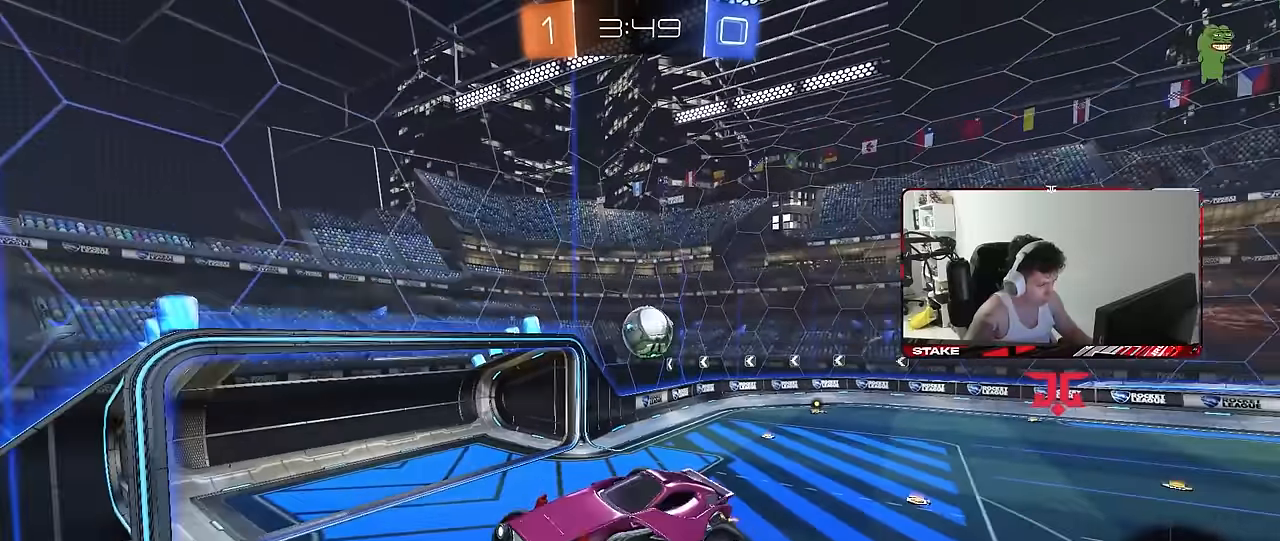
{"keys": ["a", "shift"], "mouse": [], "mouse_move": "still", "events": [[100, "a", "up"], [100, "w", "up"], [150, "a", "down"], [150, "shift", "down"], [283, "w", "down"], [433, "w", "up"]]}
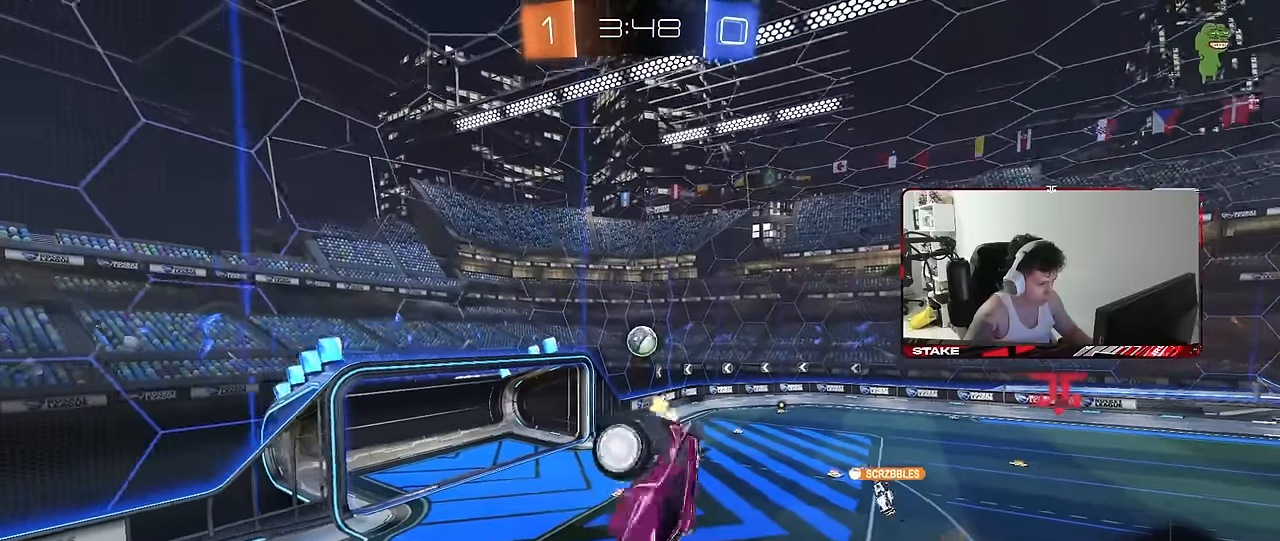
{"keys": ["a"], "mouse": [], "mouse_move": "still", "events": [[117, "s", "down"], [300, "s", "up"], [450, "shift", "up"]]}
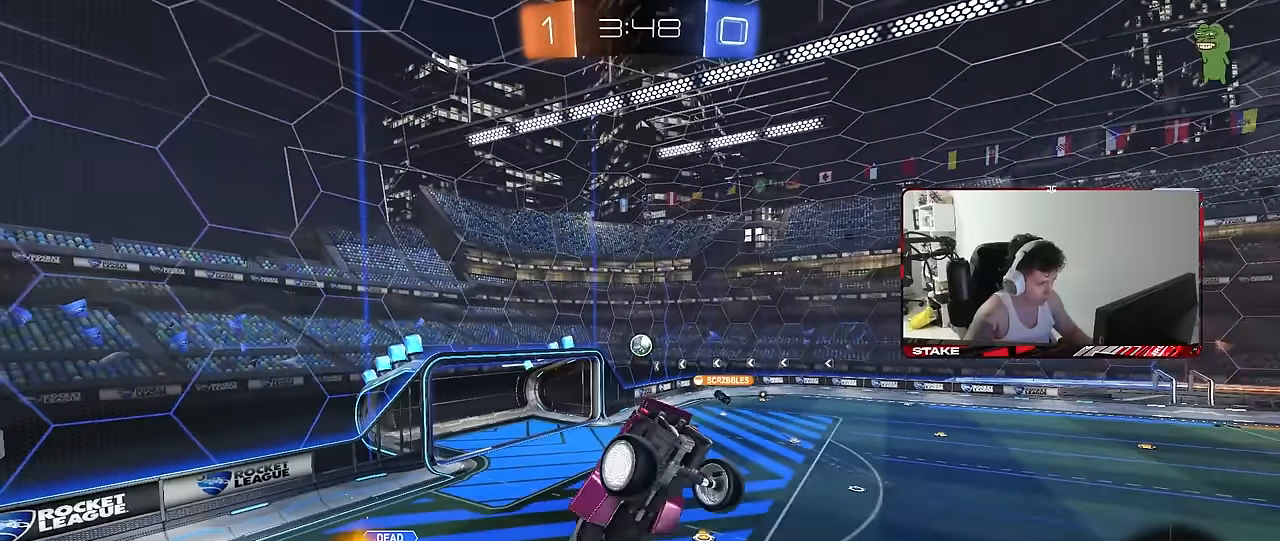
{"keys": ["a", "s"], "mouse": [], "mouse_move": "still", "events": [[133, "shift", "down"], [283, "shift", "up"], [317, "a", "up"], [417, "a", "down"], [467, "s", "down"]]}
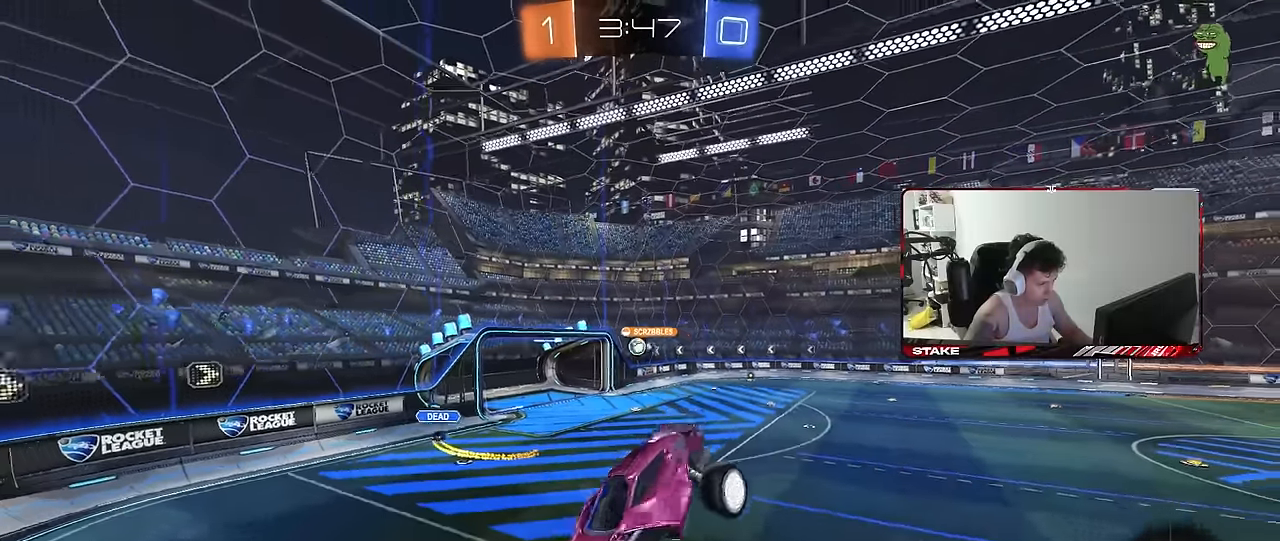
{"keys": ["a", "shift", "w"], "mouse": [], "mouse_move": "still", "events": [[67, "s", "up"], [200, "a", "up"], [283, "a", "down"], [283, "shift", "down"], [483, "w", "down"]]}
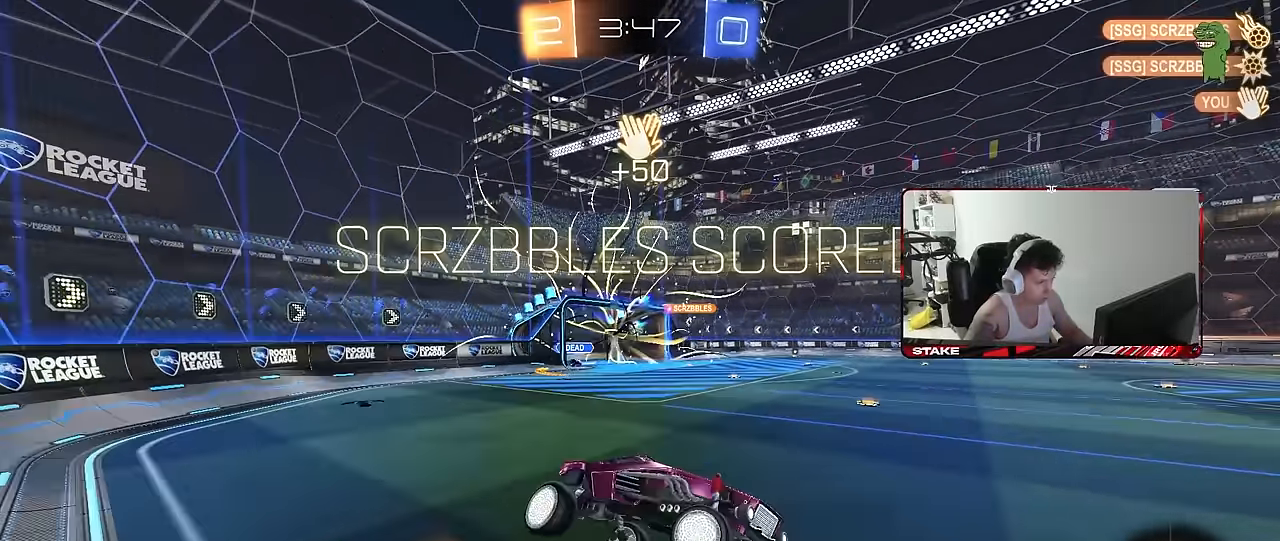
{"keys": ["d", "tab", "w"], "mouse": [], "mouse_move": "up", "events": [[33, "d", "down"], [33, "shift", "up"], [83, "a", "up"], [167, "d", "up"], [217, "tab", "down"], [267, "d", "down"], [350, "w", "up"], [500, "w", "down"]]}
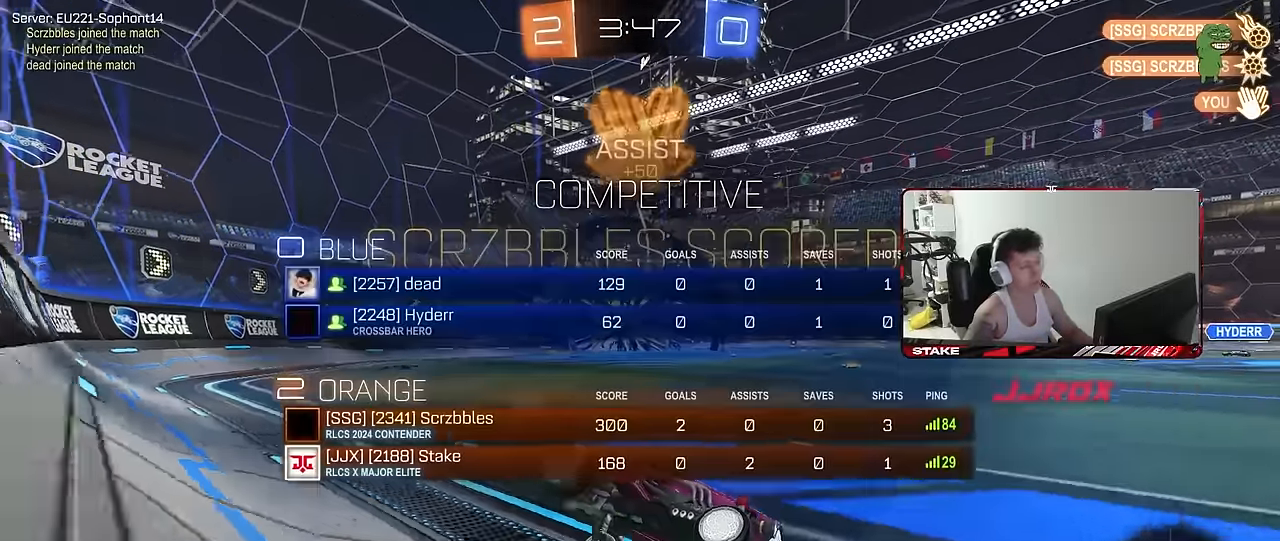
{"keys": ["w"], "mouse": [], "mouse_move": "still", "events": [[183, "space", "down"], [317, "space", "up"], [367, "d", "up"], [367, "tab", "up"]]}